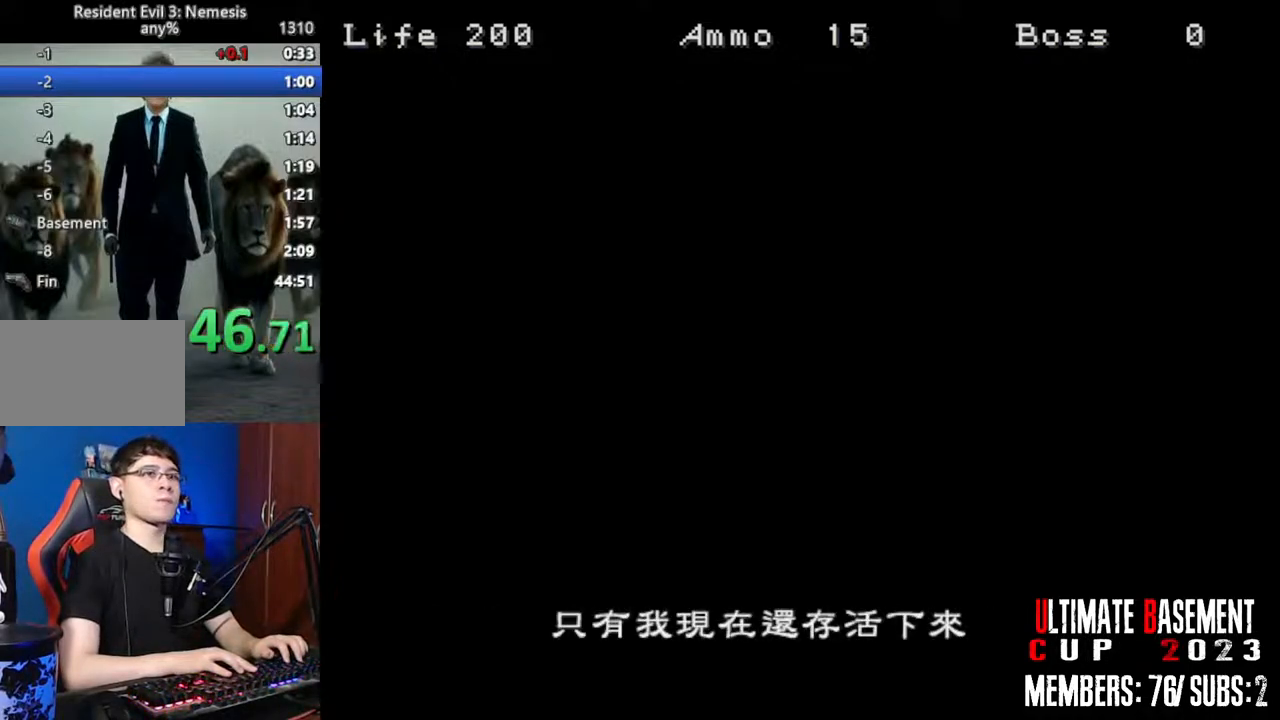
Gameplay with keyboard; each line is a JSON object with the keys held at the frame after it. "events" lists presses ("down") and releases ("up") of "a", "d", "k", "l", "o", "q", "s", "semicolon", "shift", "space" and "w" between this image and that frame as [ms after this image, input, new state], when the widget could be followed in between. No other keys are recorded. Mouse input is not recorded.
{"keys": ["space"], "events": [[483, "space", "down"]]}
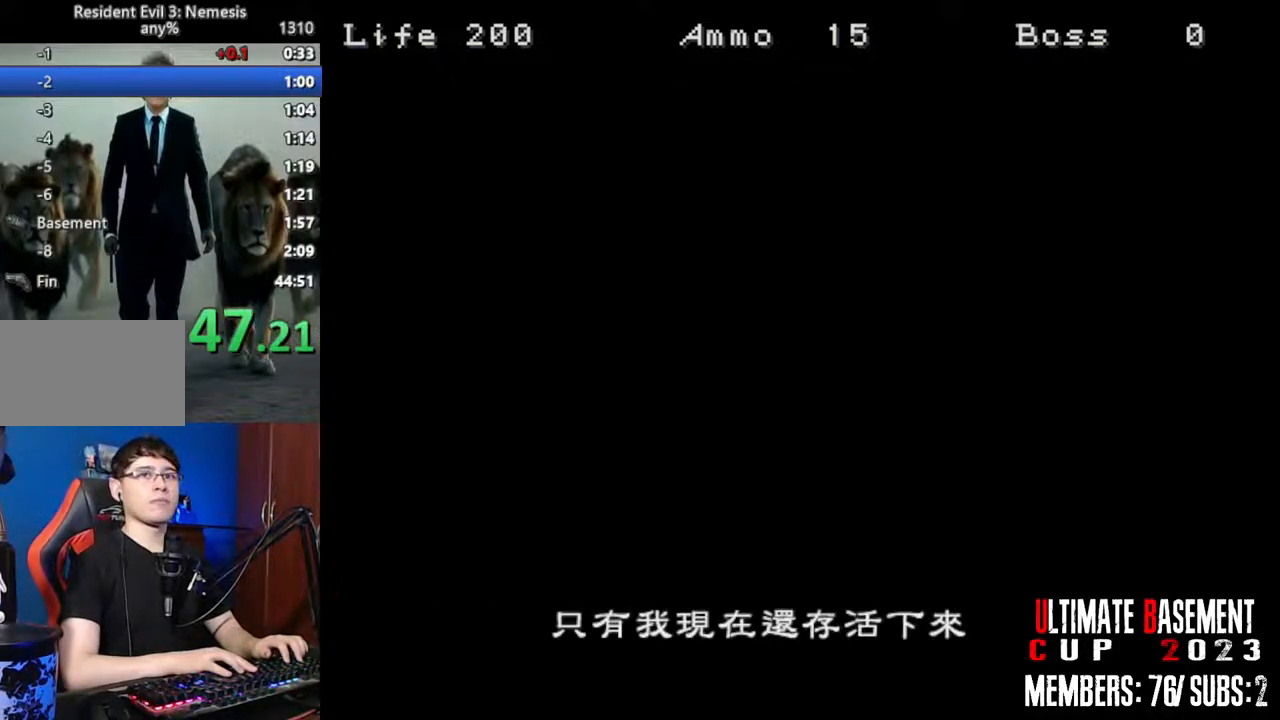
{"keys": [], "events": [[66, "space", "up"], [216, "space", "down"], [266, "space", "up"], [400, "space", "down"], [500, "space", "up"]]}
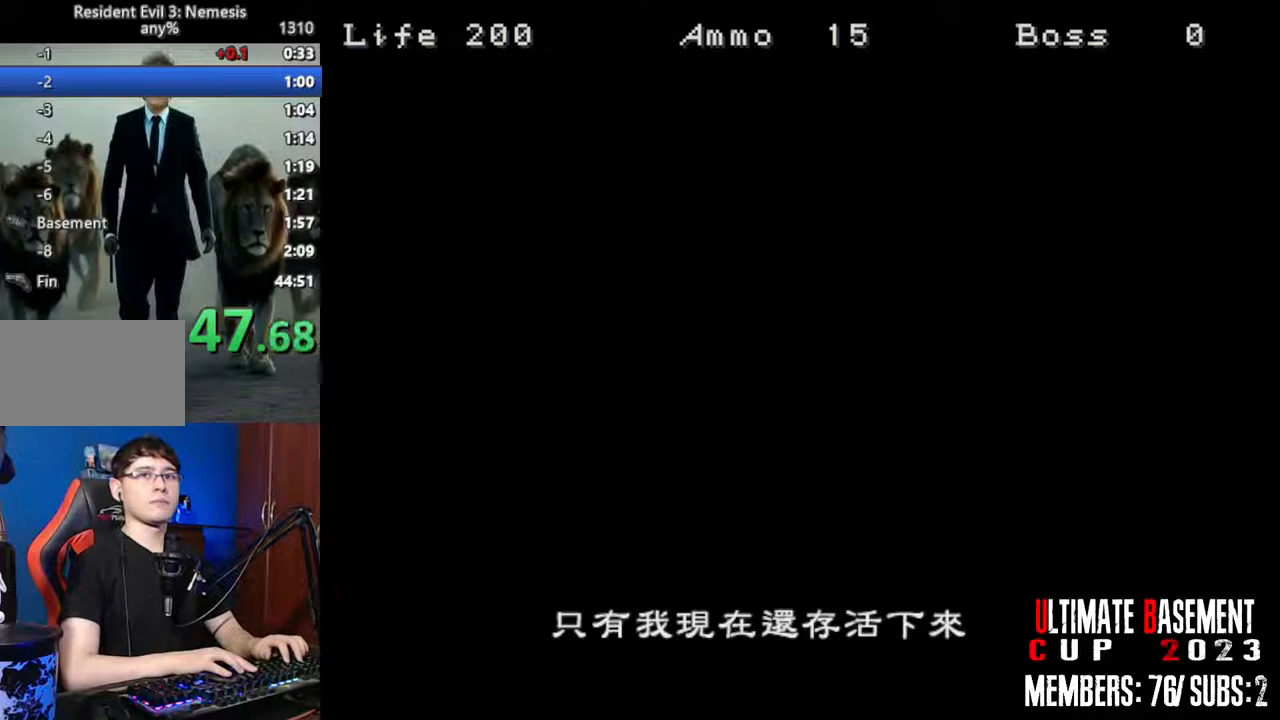
{"keys": ["space"], "events": [[83, "space", "down"], [183, "space", "up"], [283, "space", "down"], [316, "space", "up"], [416, "space", "down"]]}
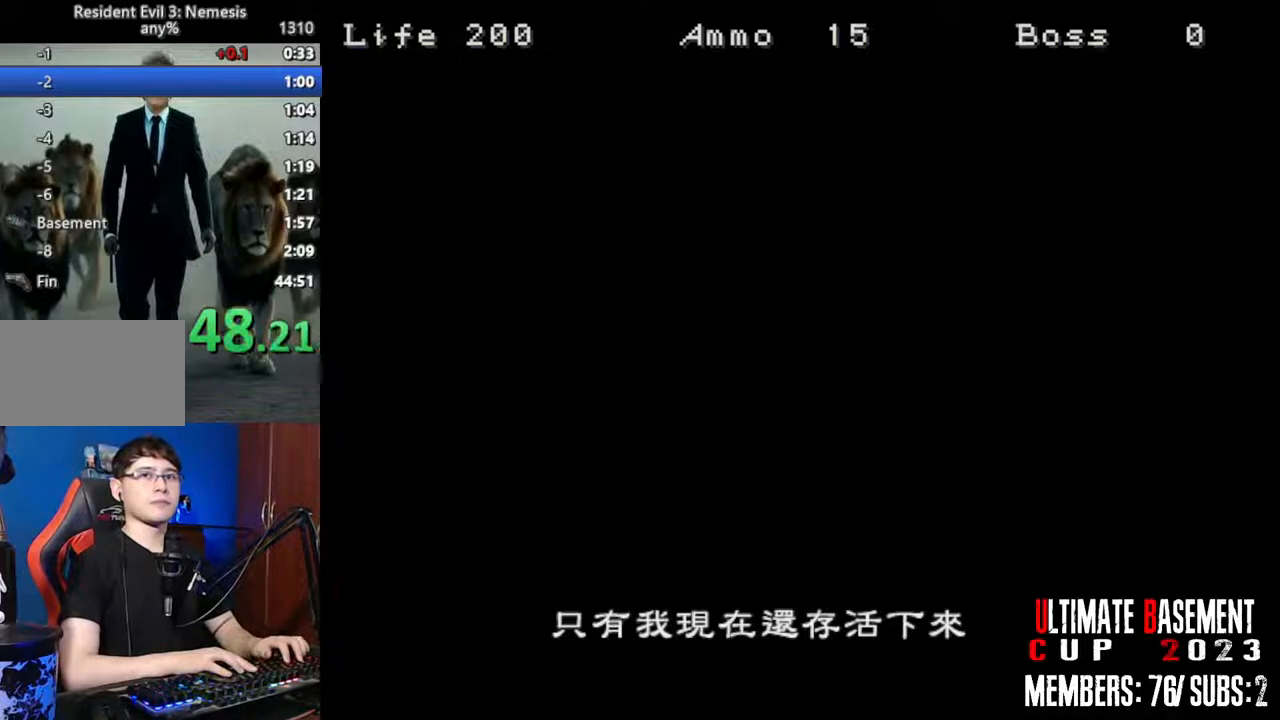
{"keys": ["space"], "events": [[16, "space", "up"], [150, "space", "down"], [200, "space", "up"], [283, "space", "down"], [383, "space", "up"], [483, "space", "down"]]}
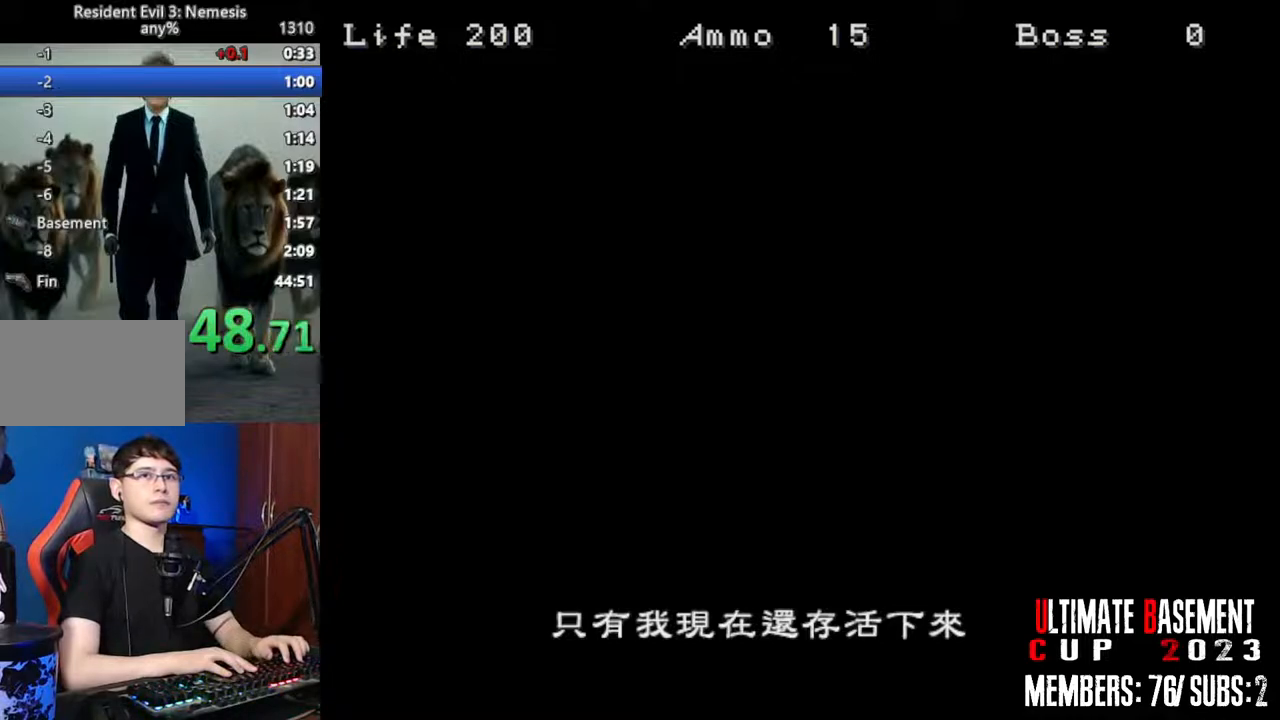
{"keys": ["space"], "events": [[33, "space", "up"], [116, "space", "down"], [216, "space", "up"], [300, "space", "down"], [400, "space", "up"], [500, "space", "down"]]}
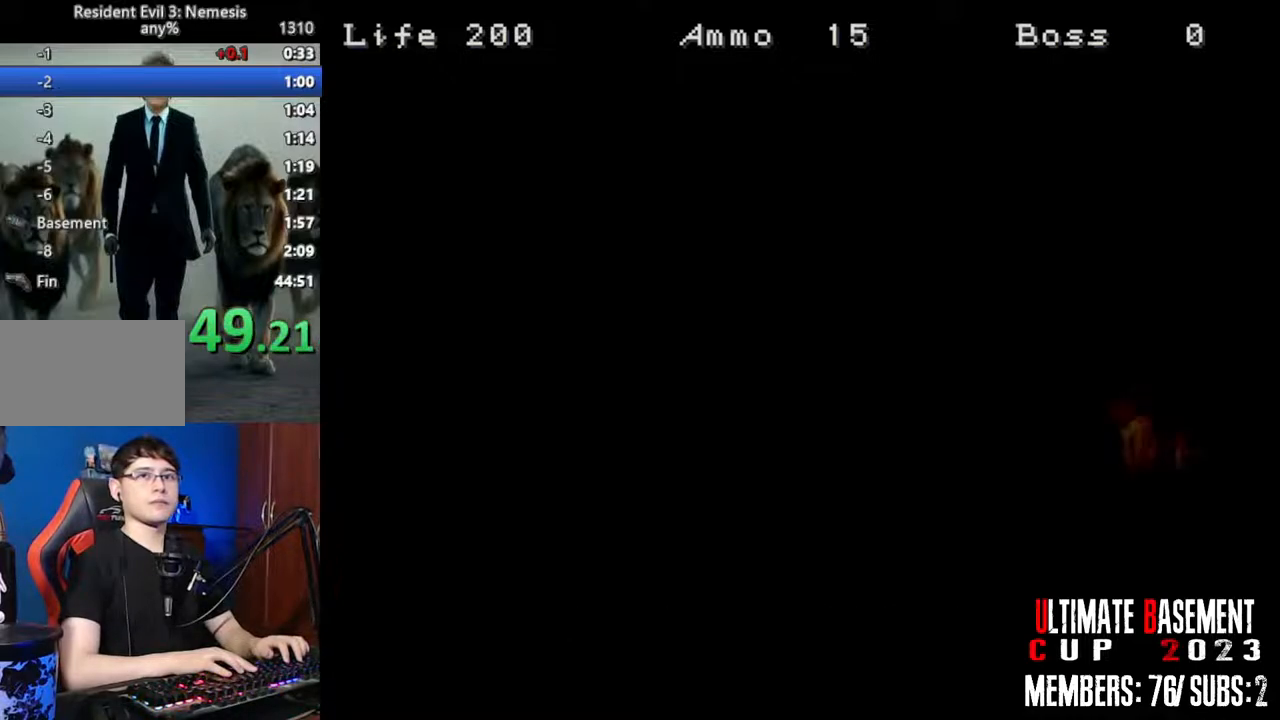
{"keys": [], "events": [[50, "space", "up"], [183, "space", "down"], [233, "space", "up"], [316, "space", "down"], [416, "space", "up"]]}
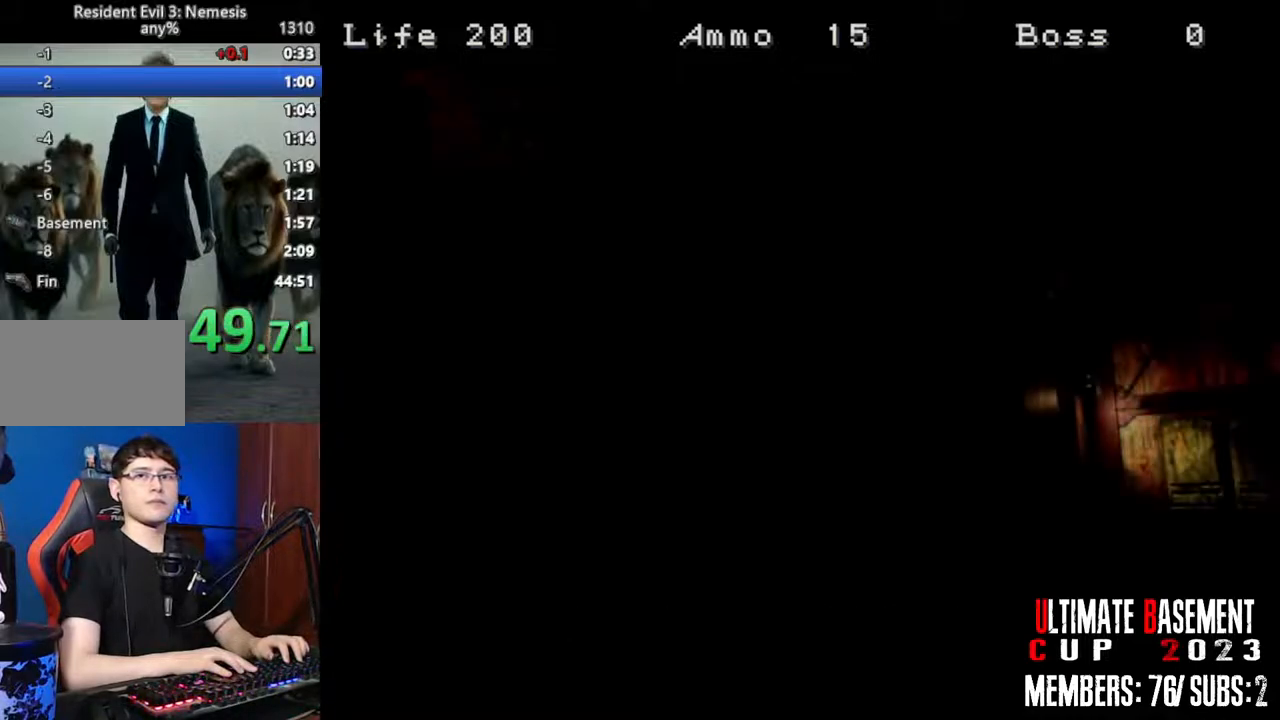
{"keys": [], "events": [[16, "space", "down"], [100, "space", "up"], [200, "space", "down"], [283, "space", "up"], [383, "space", "down"], [433, "space", "up"]]}
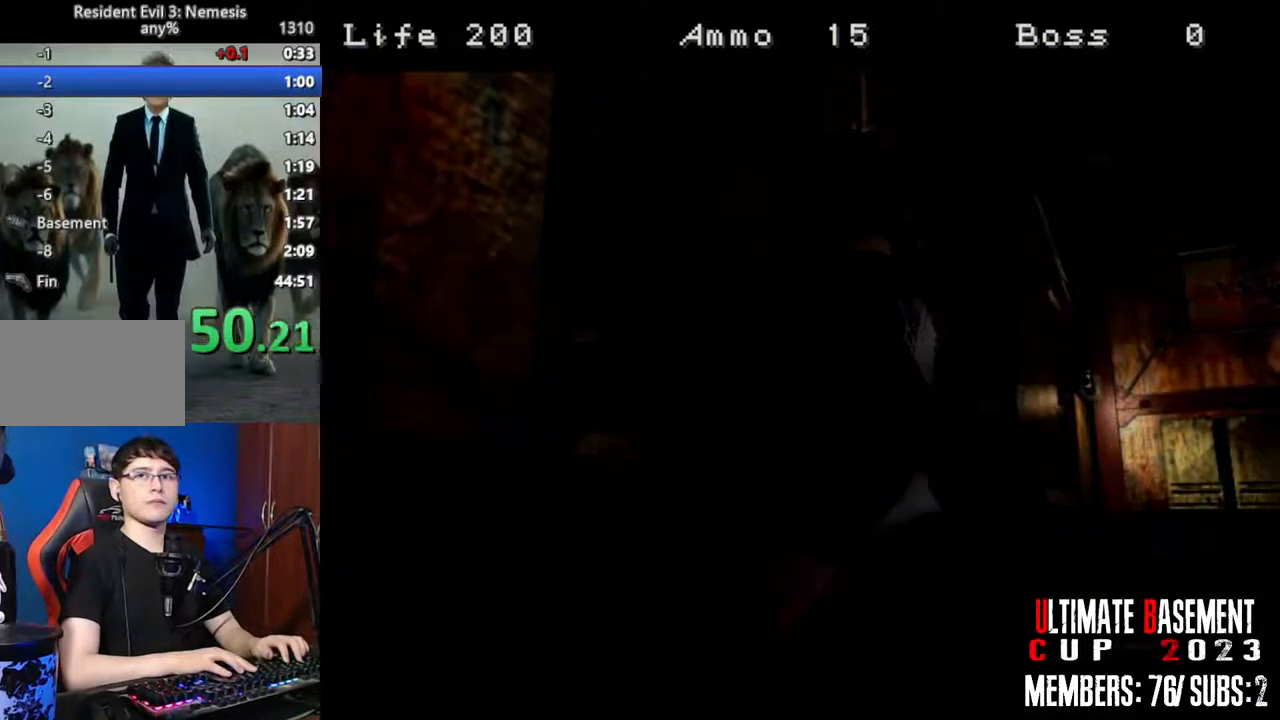
{"keys": ["s"], "events": [[66, "space", "down"], [166, "space", "up"], [500, "s", "down"]]}
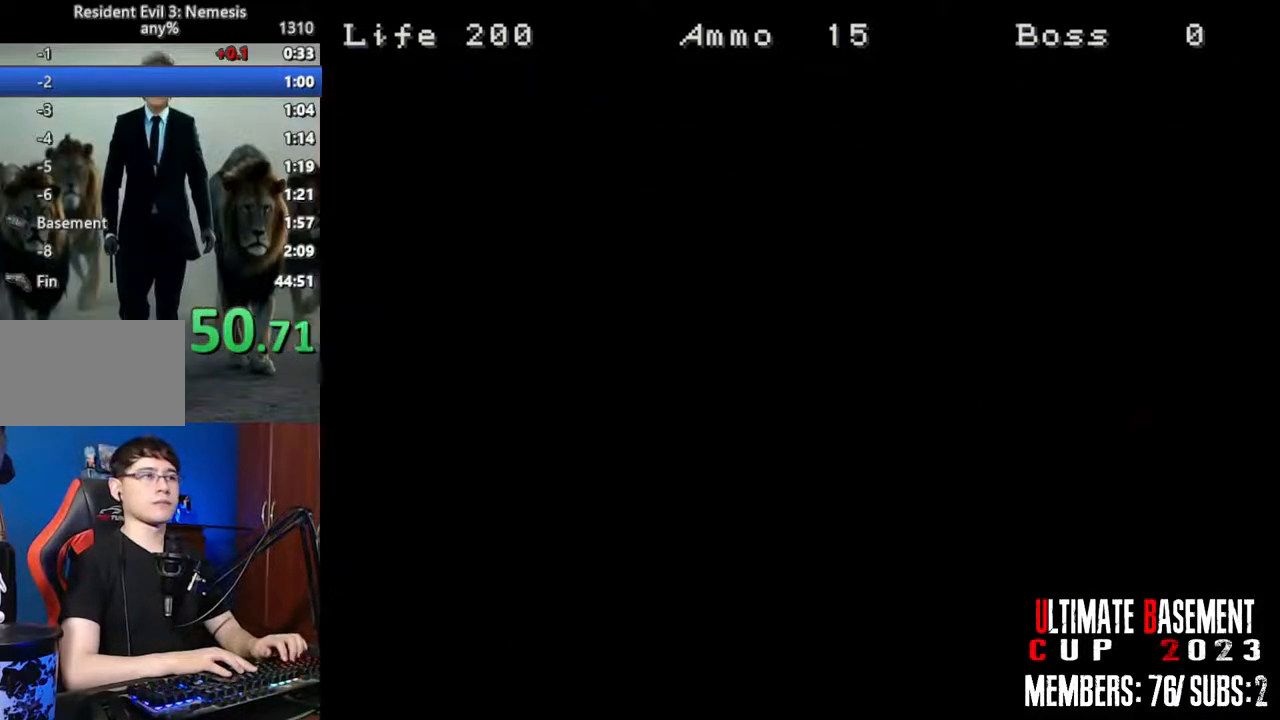
{"keys": ["d", "shift", "w"], "events": [[183, "shift", "down"], [233, "s", "up"], [366, "d", "down"], [366, "w", "down"]]}
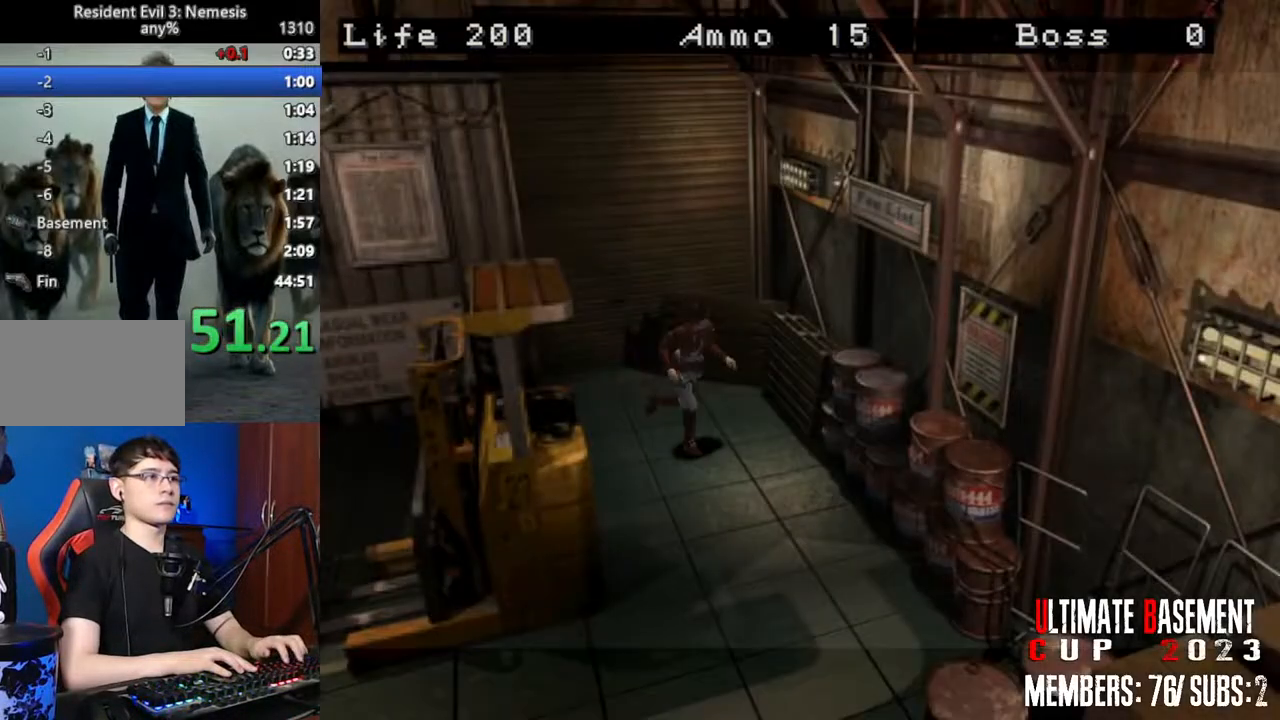
{"keys": ["shift", "w"], "events": [[383, "d", "up"]]}
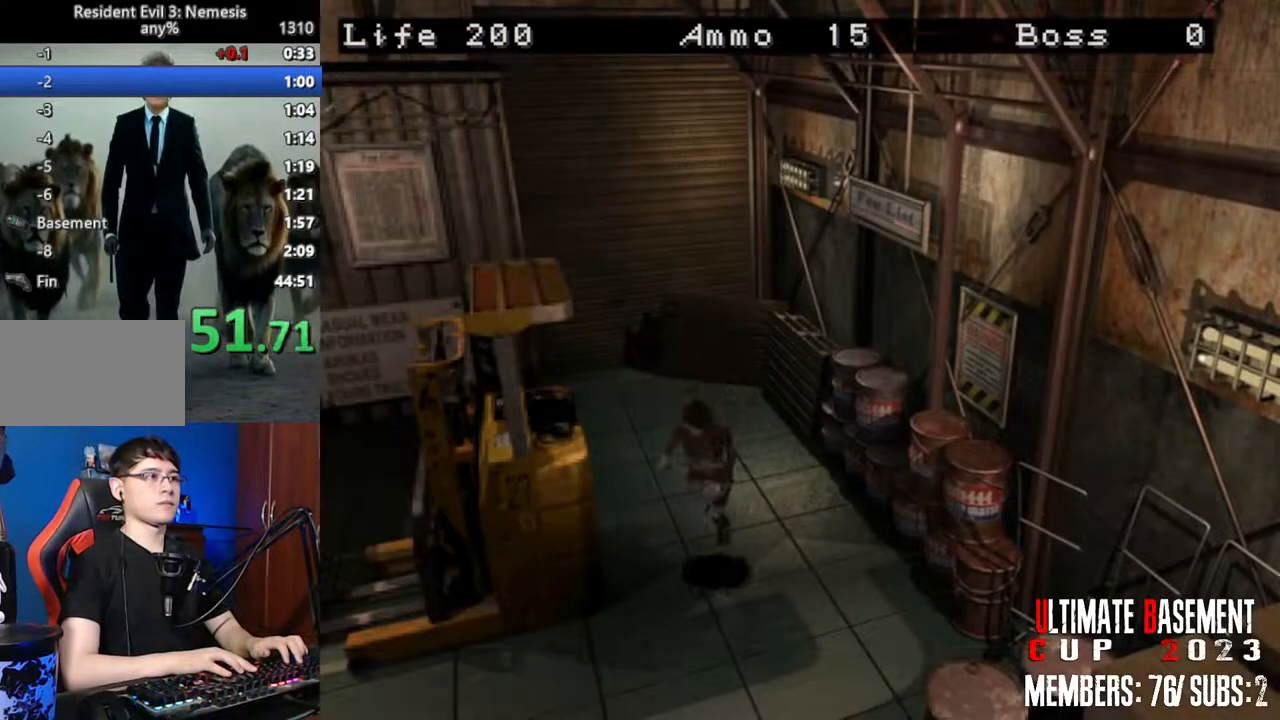
{"keys": ["shift", "w"], "events": [[33, "d", "down"], [166, "d", "up"]]}
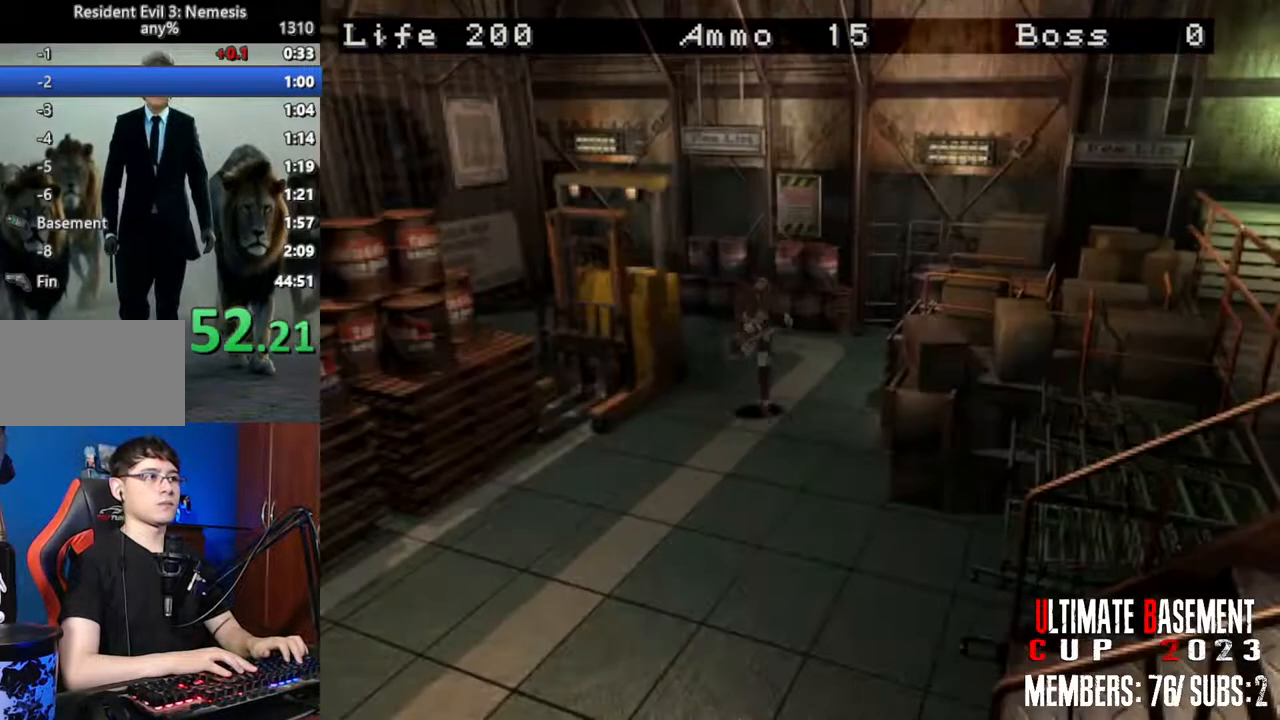
{"keys": ["shift", "w"], "events": []}
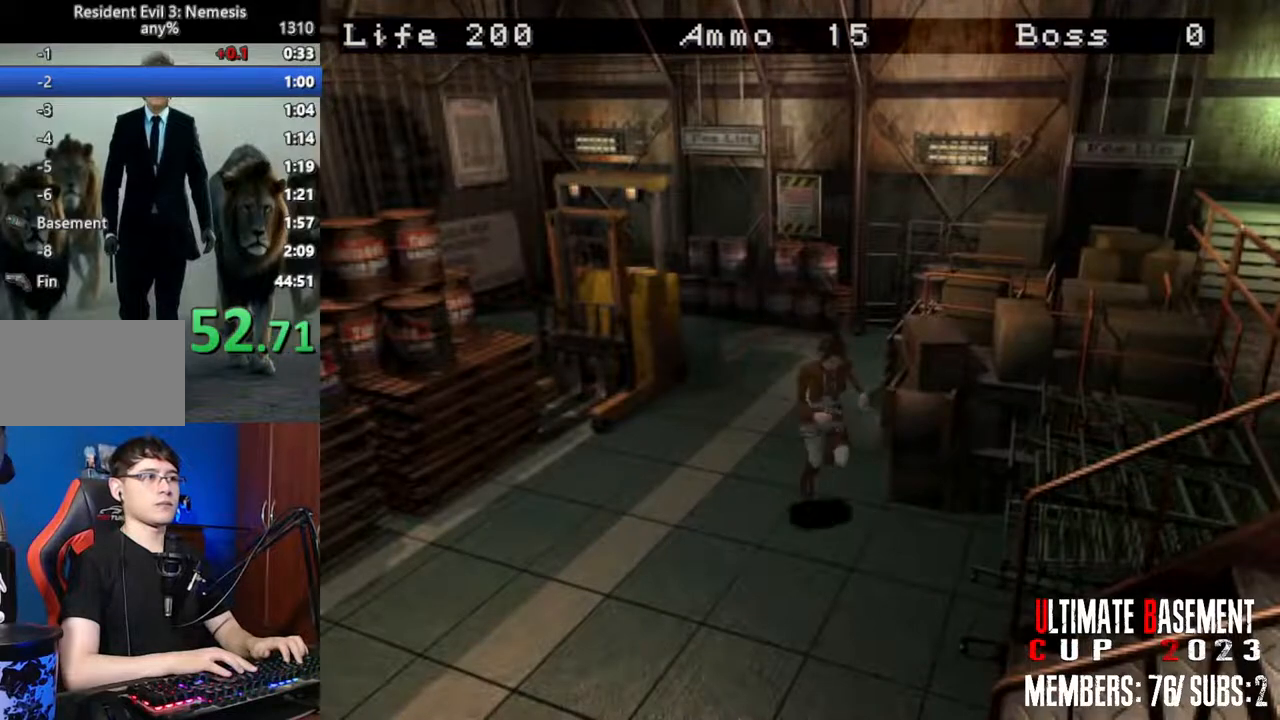
{"keys": ["shift", "w"], "events": []}
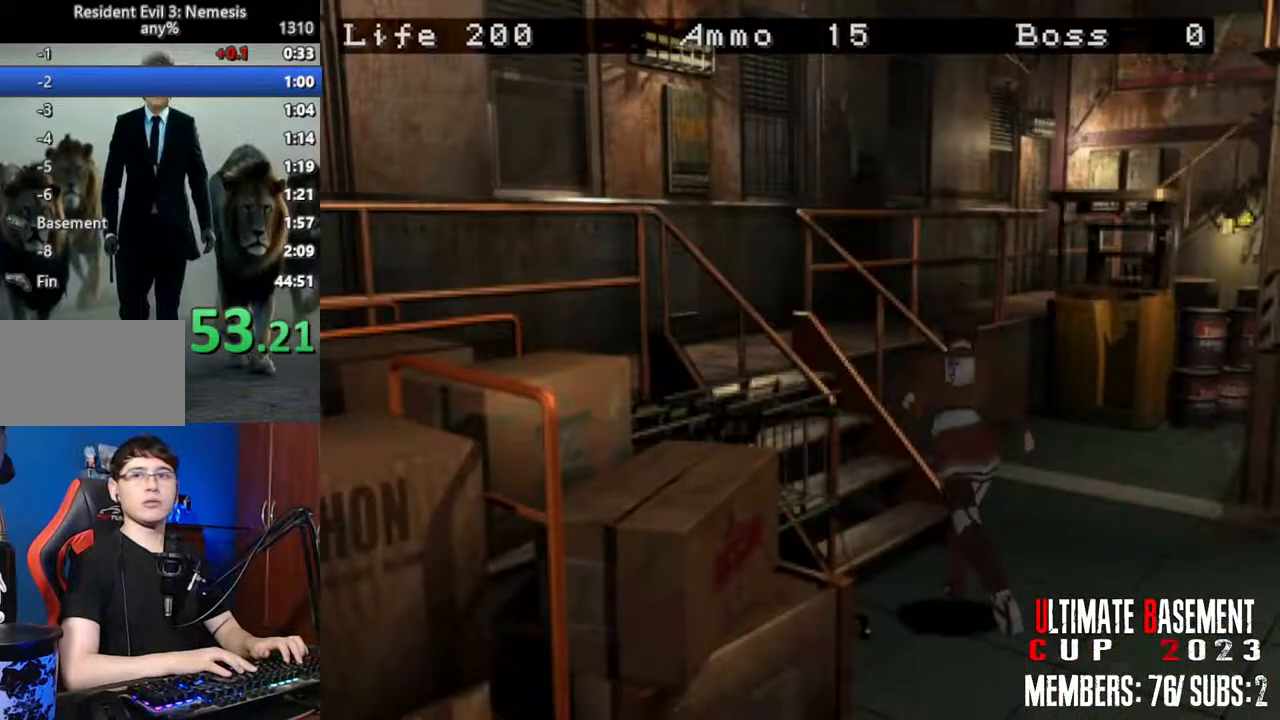
{"keys": ["shift", "w"], "events": [[83, "a", "down"], [266, "a", "up"]]}
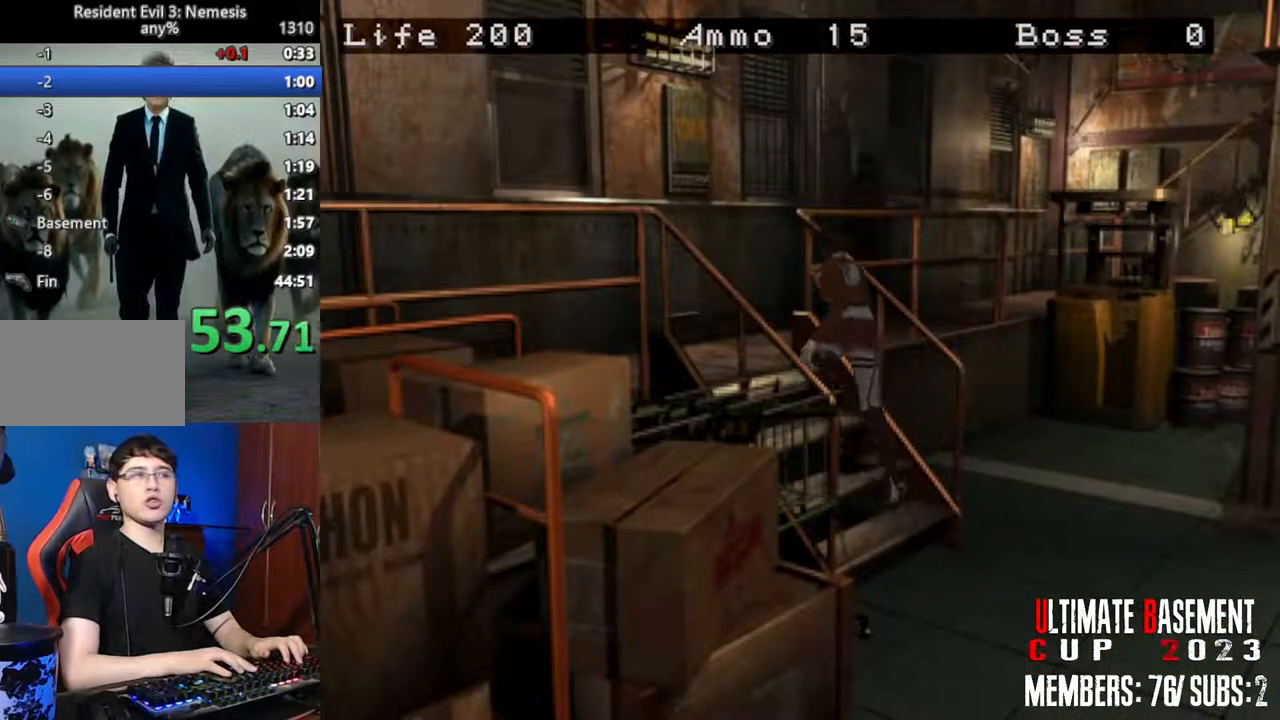
{"keys": ["d", "shift", "w"], "events": [[233, "d", "down"]]}